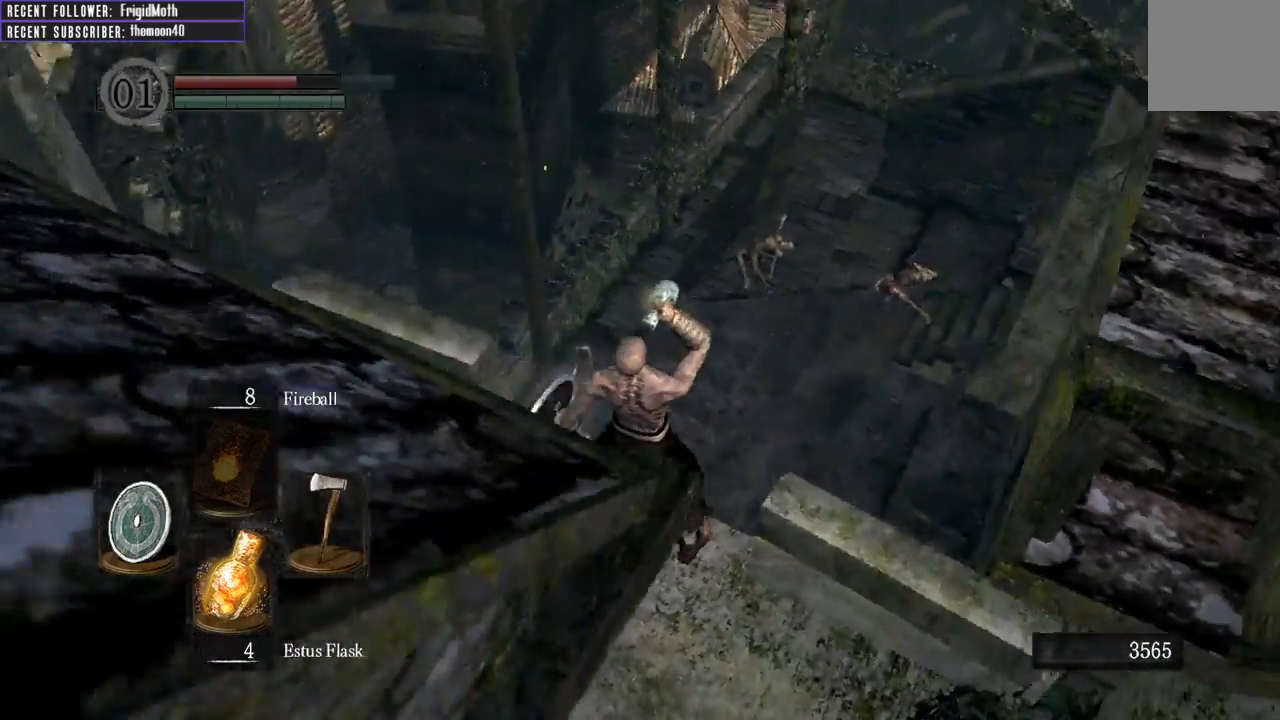
Gameplay with a controller (Xbox layout); each line is a JSON object with the inputs held at the frame after it. "events" lists button and stick changes between this image and that frame as [ms after this image, input, new state], when the widget could be followed in between. Not read: L3.
{"buttons": [], "left_stick": "center", "right_stick": "up", "events": [[183, "right_stick", "center"], [300, "right_stick", "up"]]}
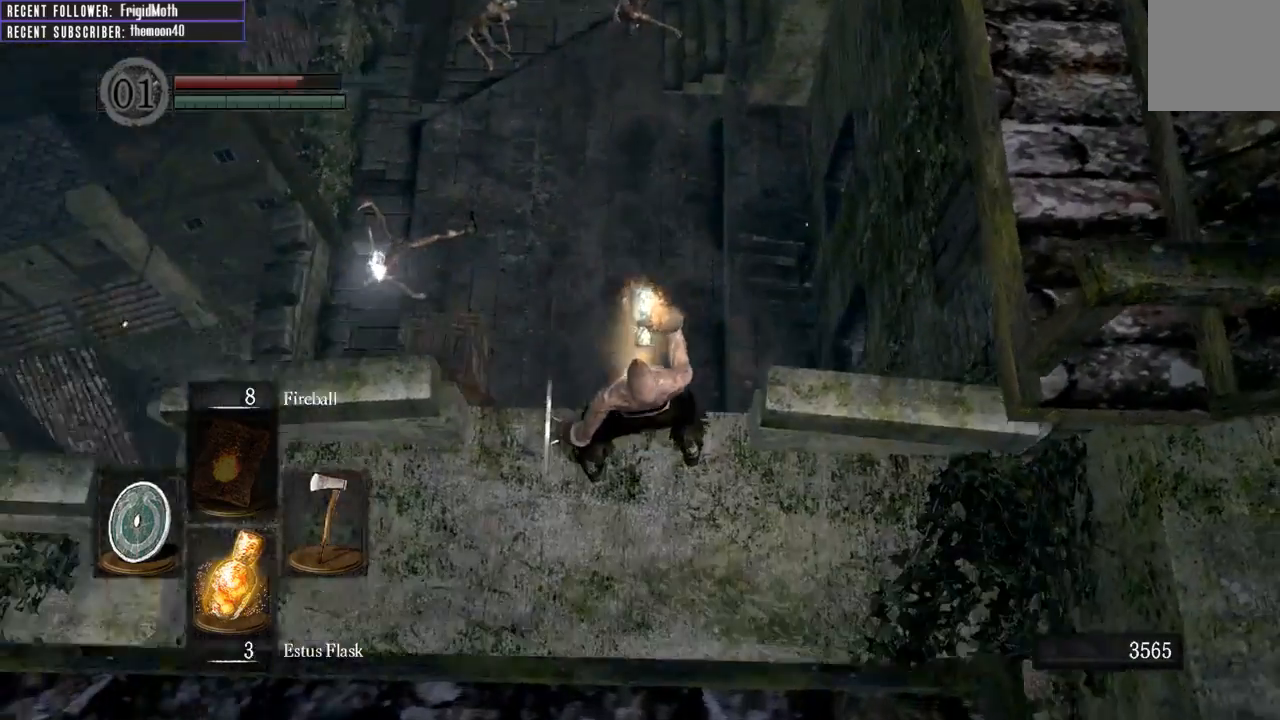
{"buttons": [], "left_stick": "up", "right_stick": "center", "events": [[150, "right_stick", "center"], [217, "left_stick", "up"]]}
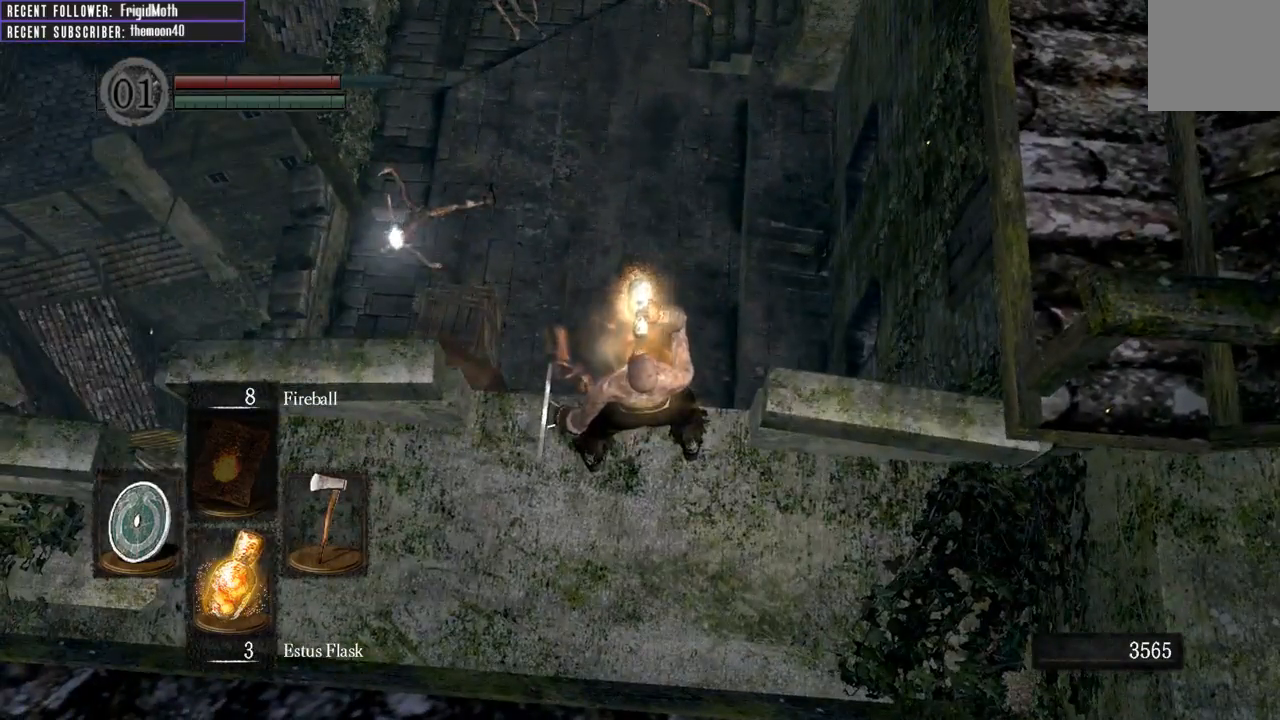
{"buttons": [], "left_stick": "up", "right_stick": "left", "events": [[500, "right_stick", "left"]]}
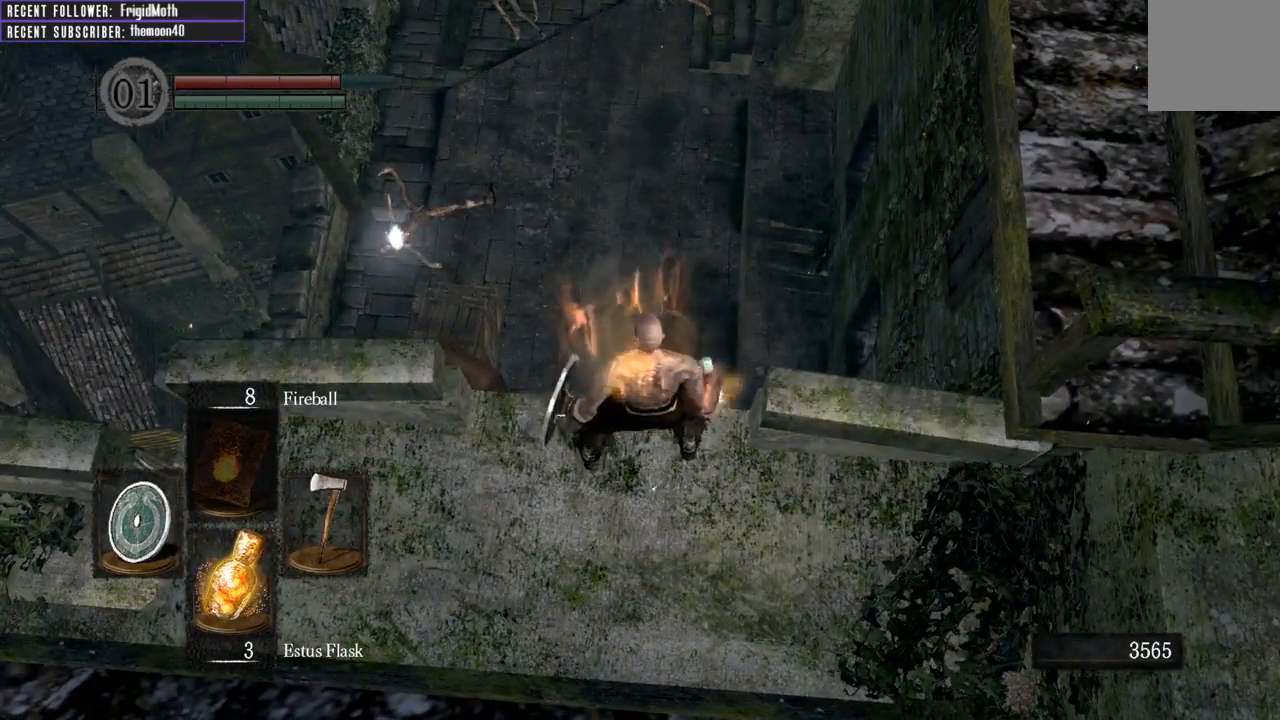
{"buttons": [], "left_stick": "up", "right_stick": "up-left", "events": [[217, "right_stick", "center"], [467, "right_stick", "up-left"]]}
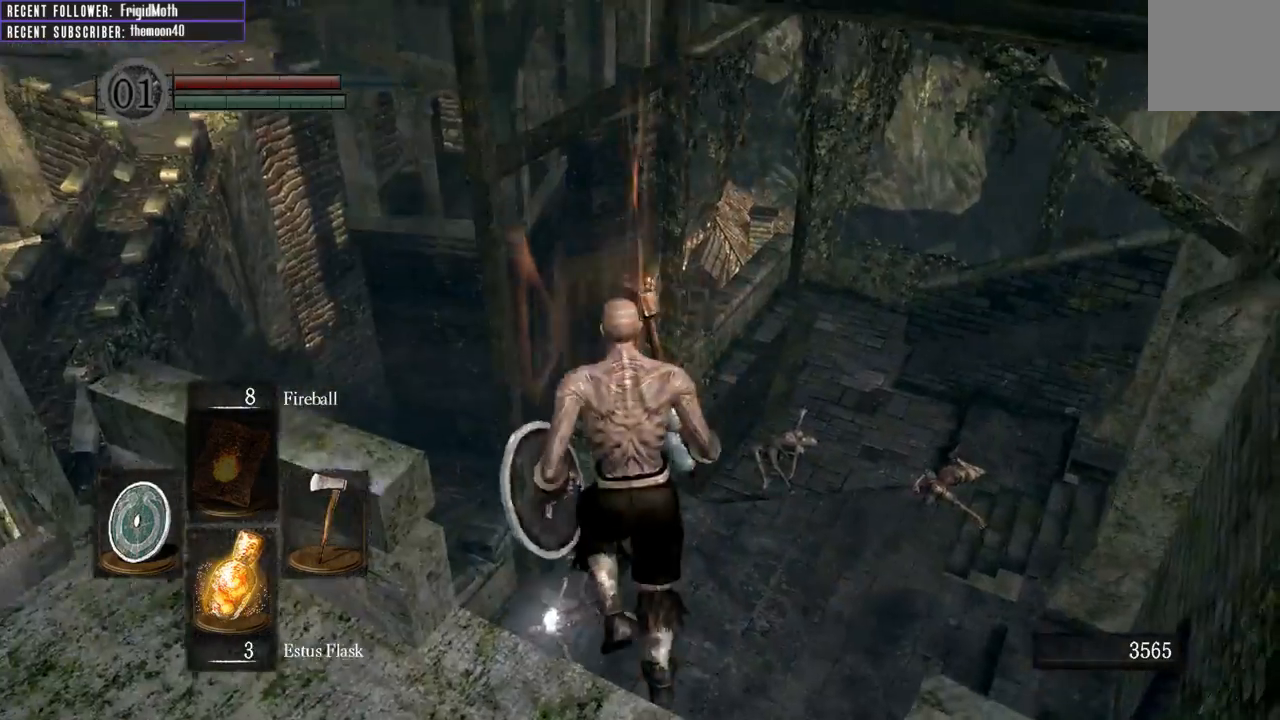
{"buttons": [], "left_stick": "up", "right_stick": "center", "events": [[100, "right_stick", "center"]]}
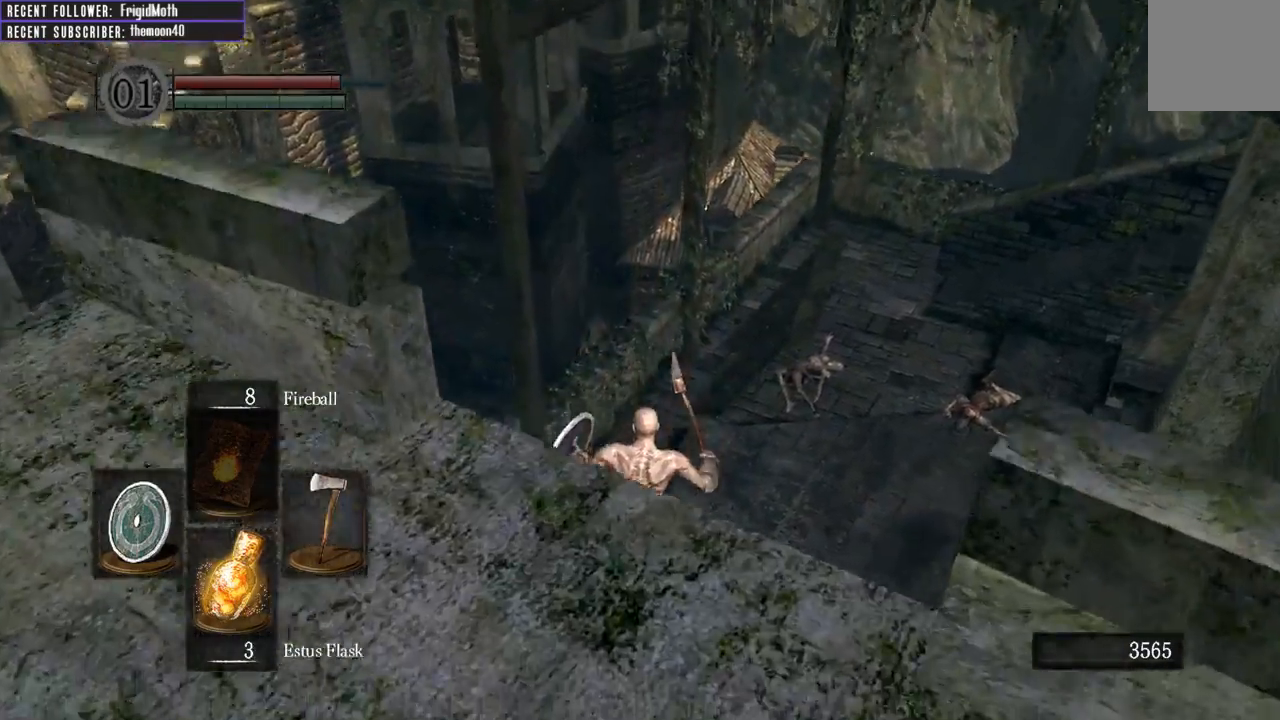
{"buttons": [], "left_stick": "up", "right_stick": "center", "events": [[17, "B", "down"], [117, "B", "up"], [183, "B", "down"], [250, "B", "up"], [333, "B", "down"], [433, "B", "up"]]}
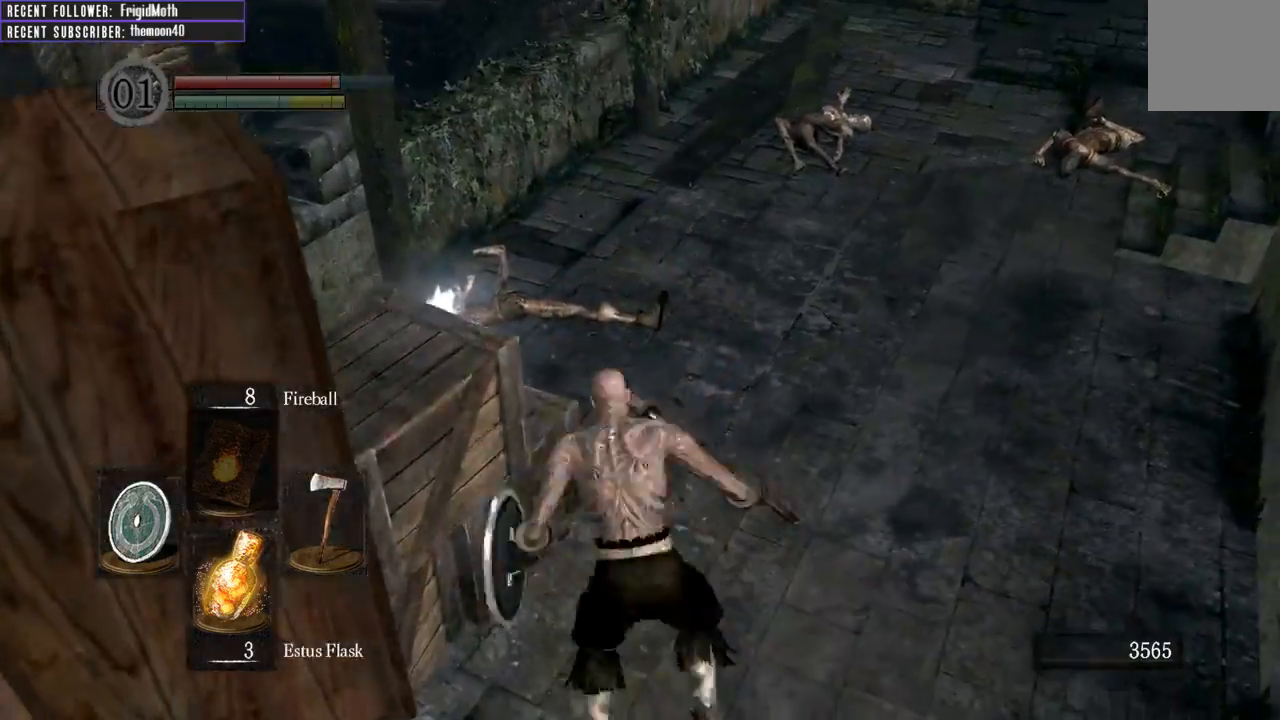
{"buttons": [], "left_stick": "left", "right_stick": "center", "events": [[367, "left_stick", "up-left"], [467, "left_stick", "left"]]}
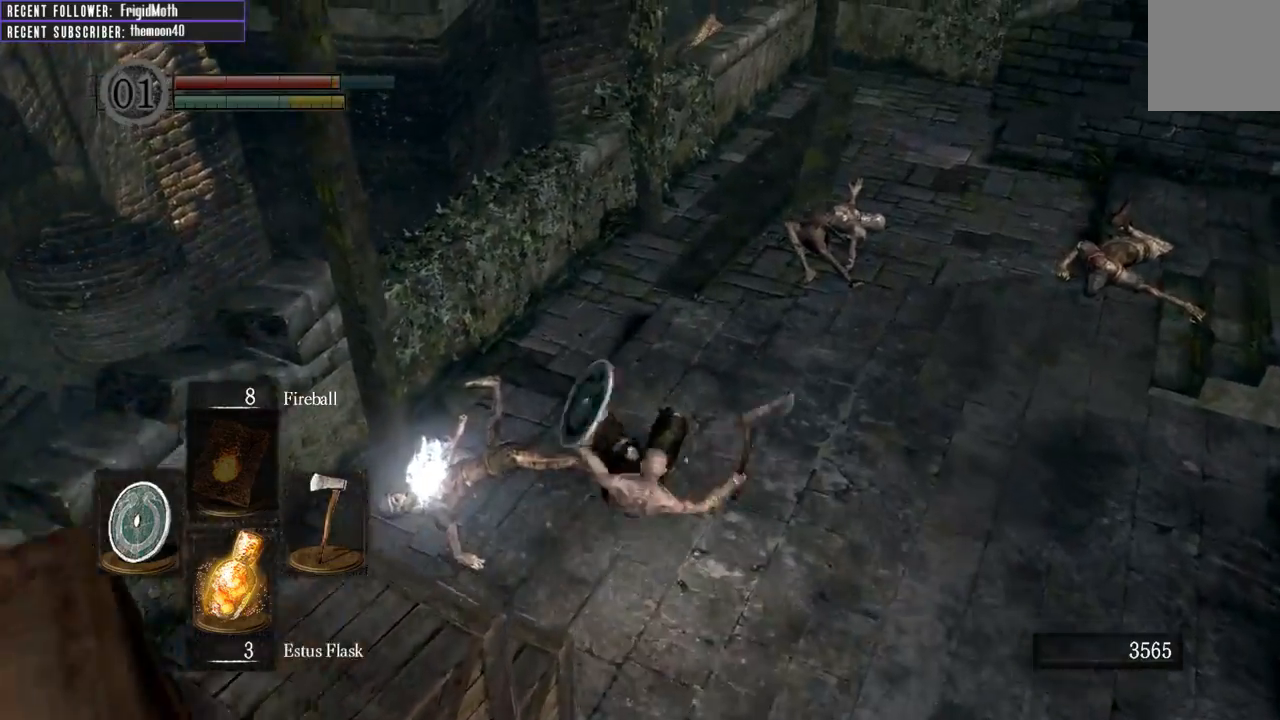
{"buttons": [], "left_stick": "center", "right_stick": "center", "events": [[83, "left_stick", "down-left"], [100, "A", "down"], [217, "A", "up"], [300, "A", "down"], [417, "A", "up"], [450, "left_stick", "center"]]}
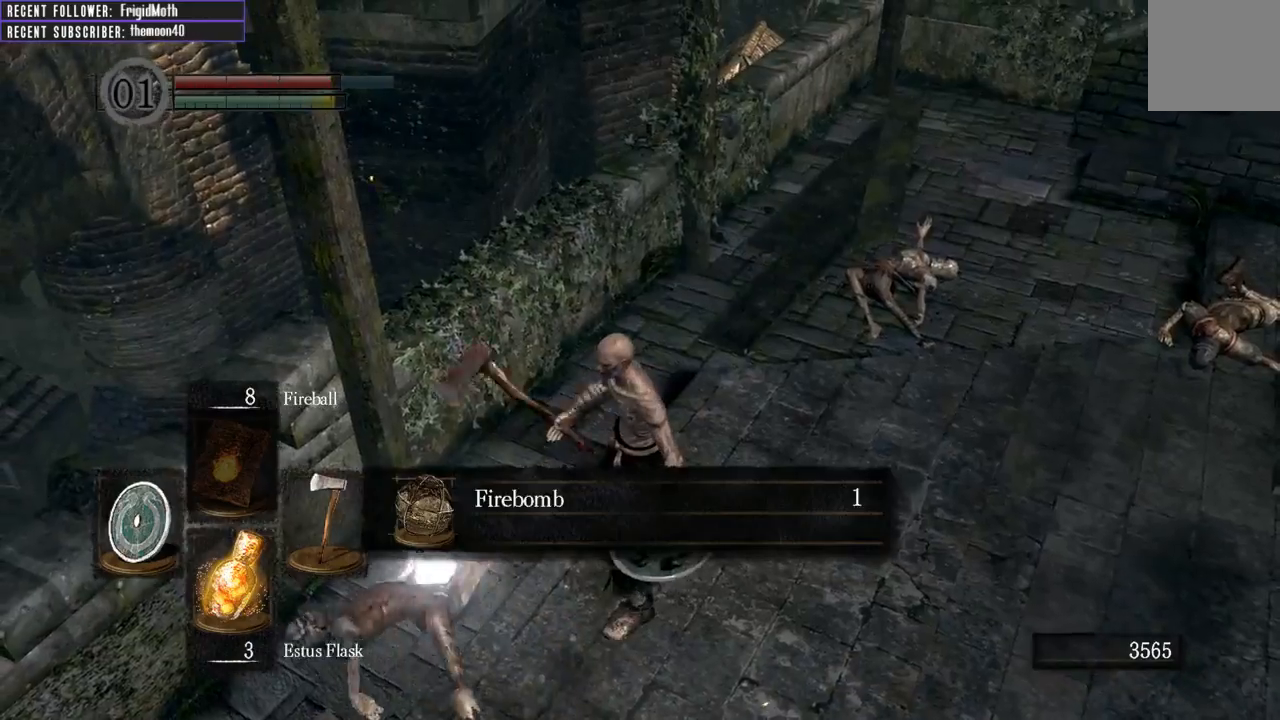
{"buttons": [], "left_stick": "center", "right_stick": "center", "events": [[200, "A", "down"], [317, "A", "up"], [383, "A", "down"], [467, "A", "up"]]}
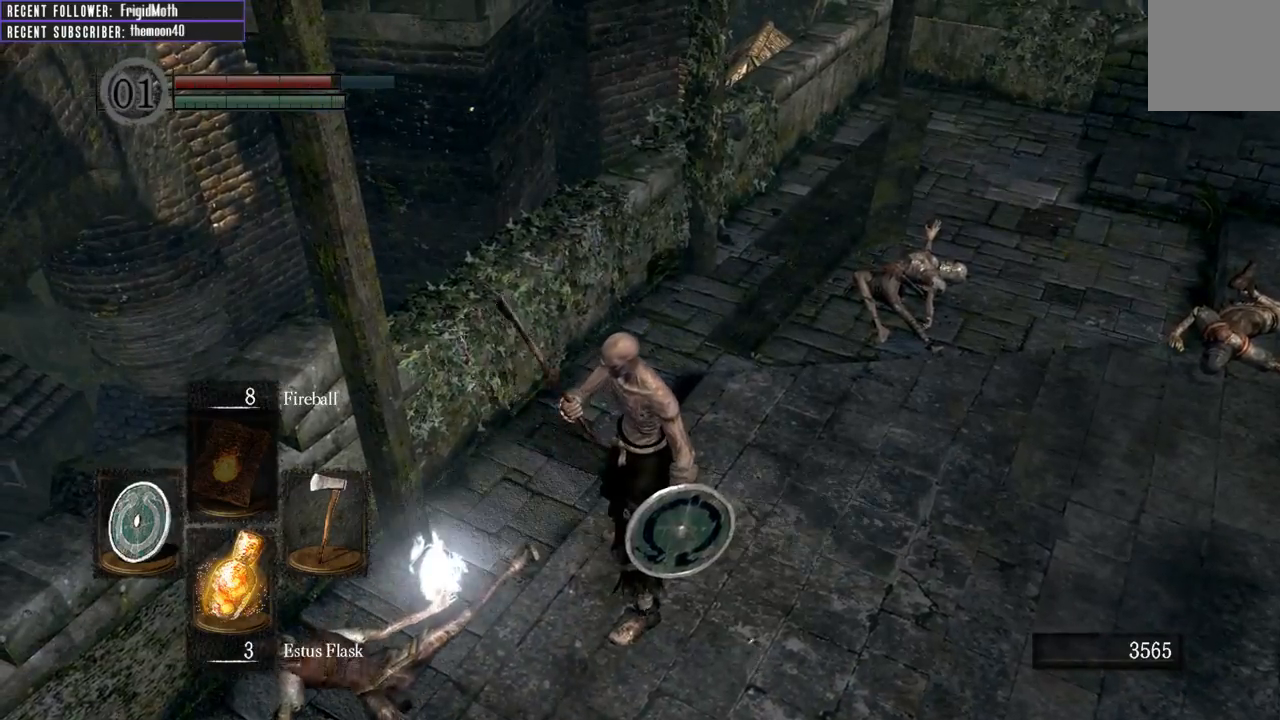
{"buttons": ["B"], "left_stick": "up-right", "right_stick": "center", "events": [[167, "right_stick", "right"], [200, "left_stick", "up-right"], [417, "B", "down"], [433, "right_stick", "center"]]}
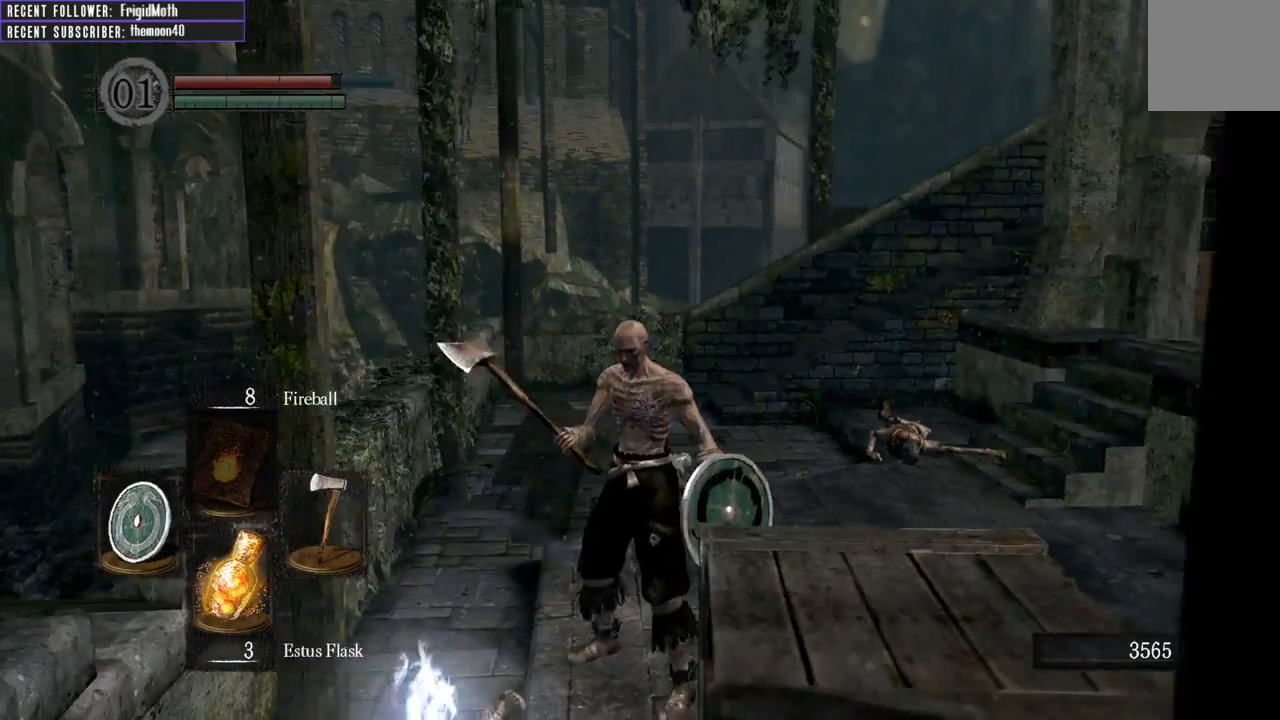
{"buttons": ["B"], "left_stick": "up", "right_stick": "right", "events": [[83, "left_stick", "up"], [483, "right_stick", "right"]]}
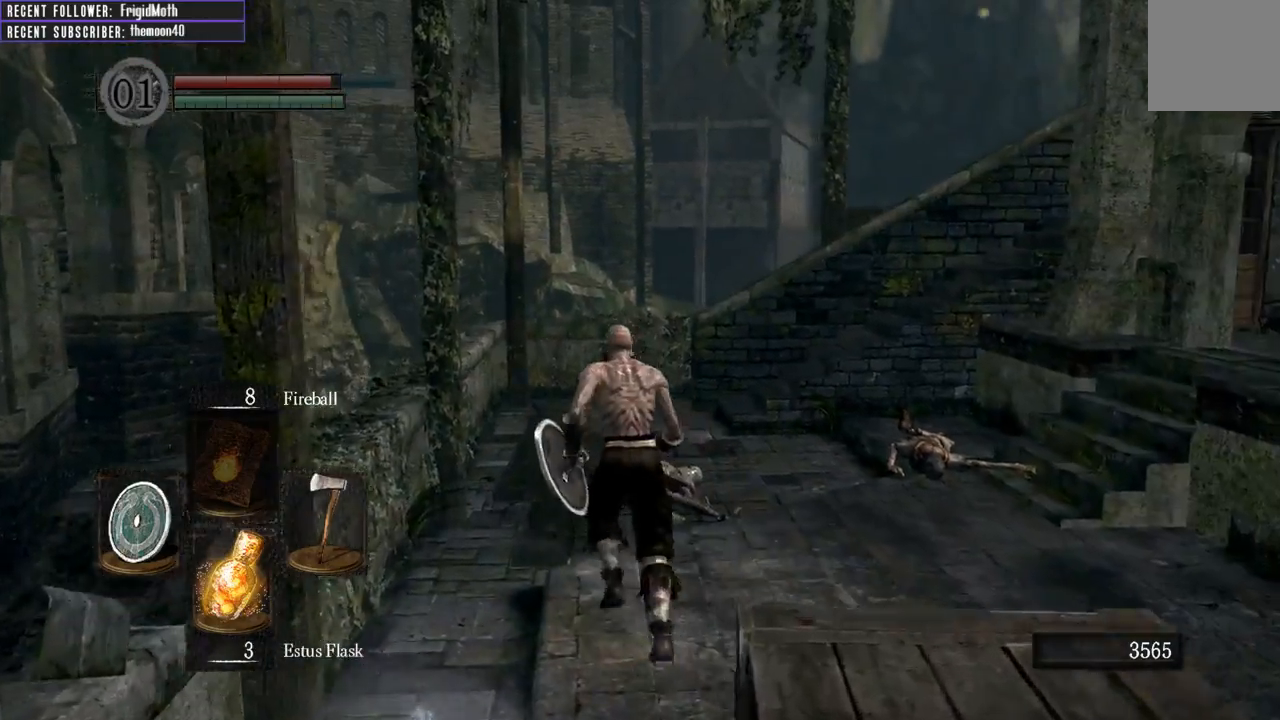
{"buttons": ["B"], "left_stick": "up-left", "right_stick": "center", "events": [[433, "left_stick", "up-left"], [433, "right_stick", "center"]]}
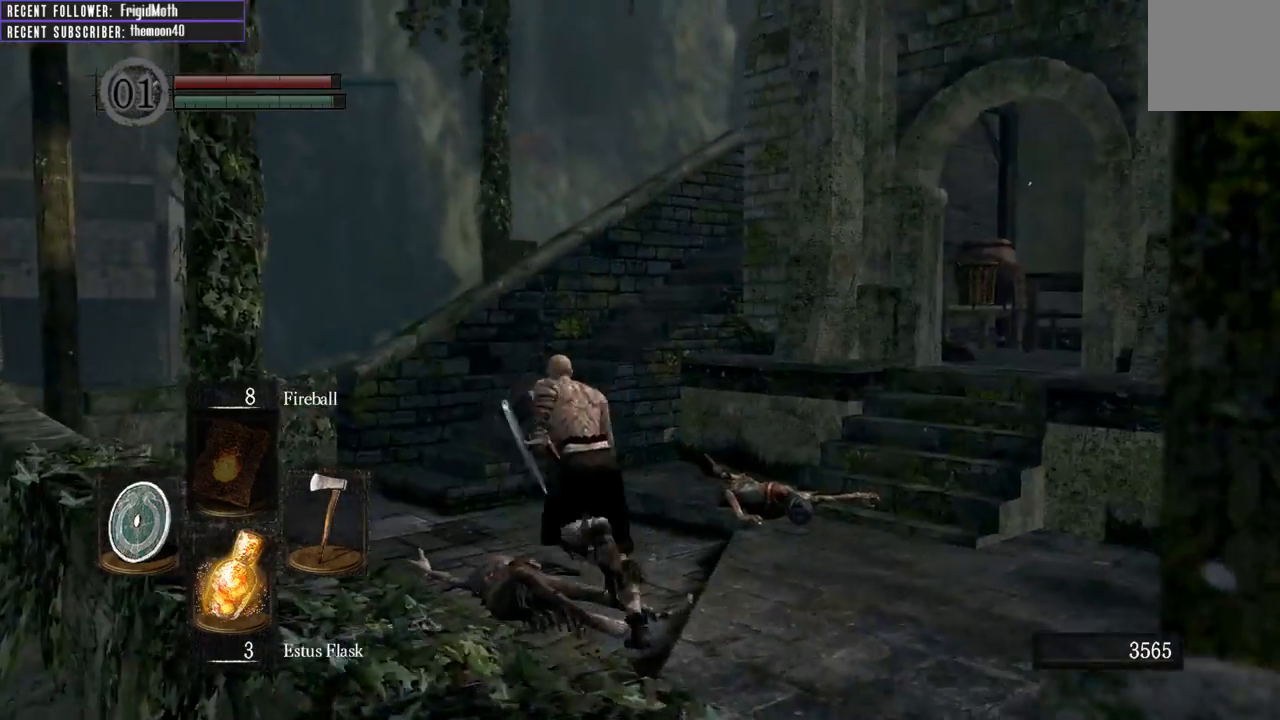
{"buttons": ["B"], "left_stick": "up-left", "right_stick": "right", "events": [[100, "right_stick", "right"]]}
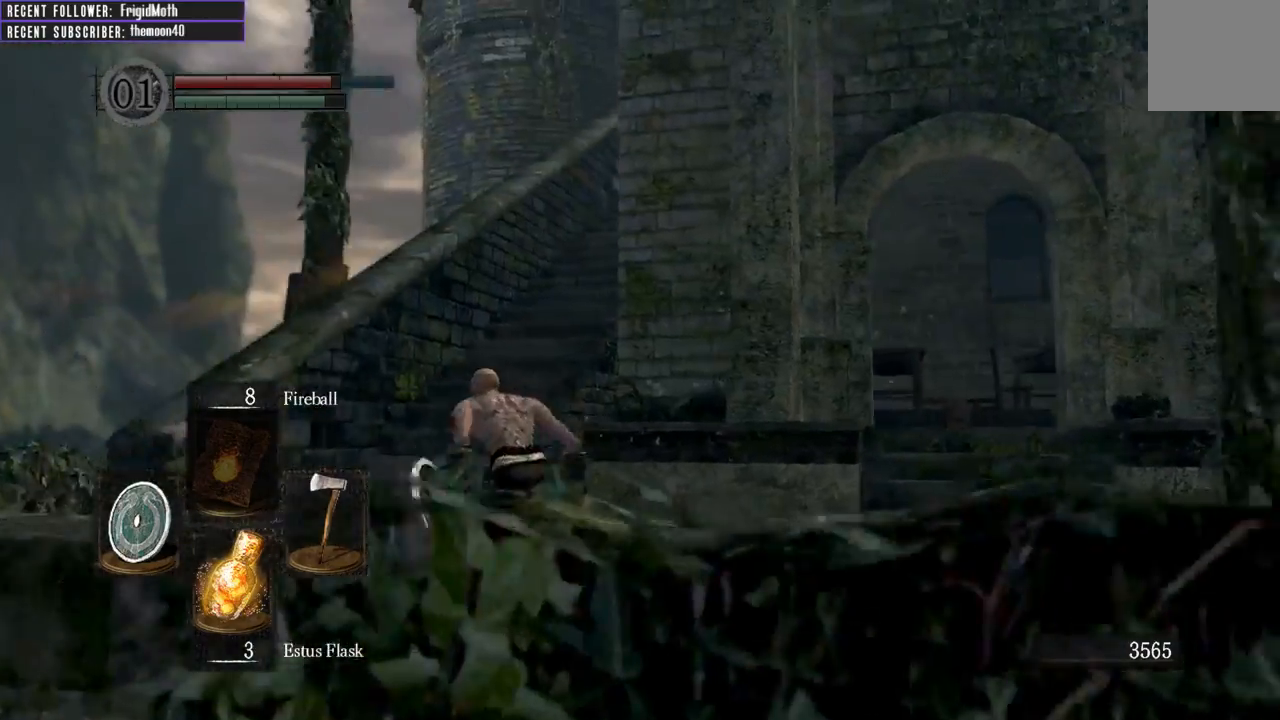
{"buttons": [], "left_stick": "up", "right_stick": "center", "events": [[17, "right_stick", "center"], [50, "B", "up"], [117, "right_stick", "right"], [350, "right_stick", "center"], [450, "left_stick", "up"]]}
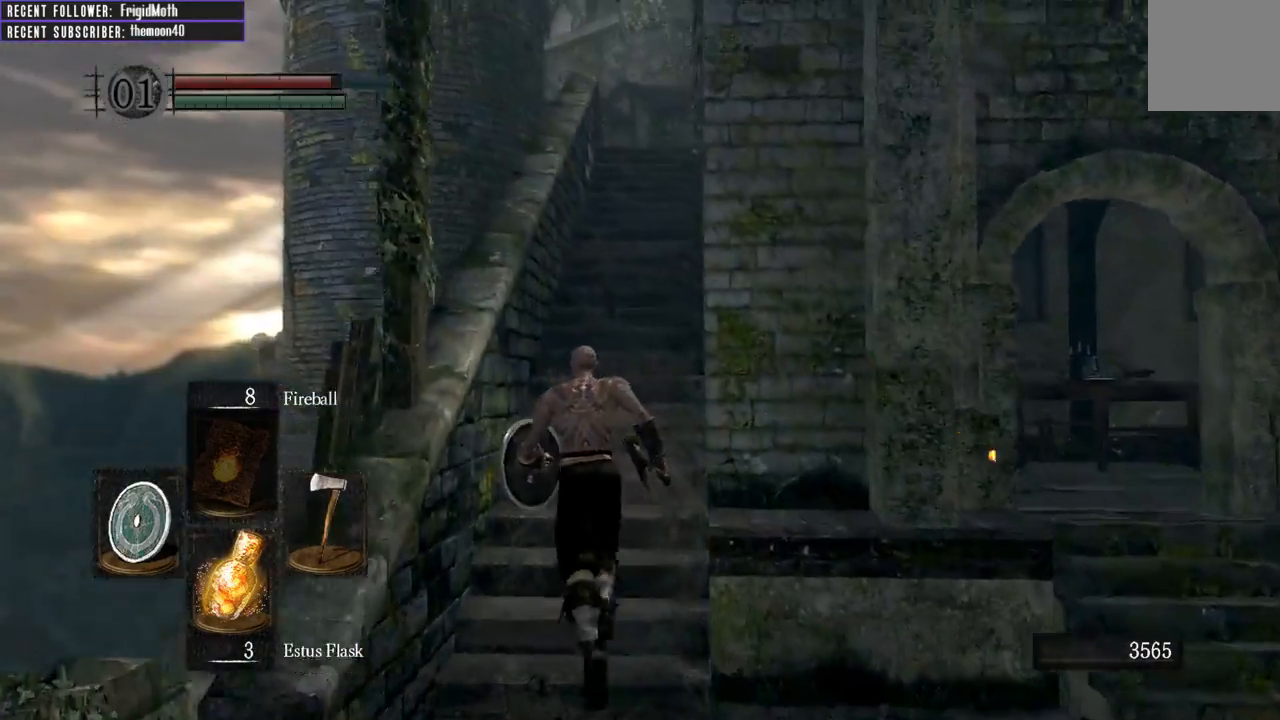
{"buttons": ["B"], "left_stick": "up", "right_stick": "center", "events": [[67, "right_stick", "right"], [267, "right_stick", "center"], [367, "B", "down"]]}
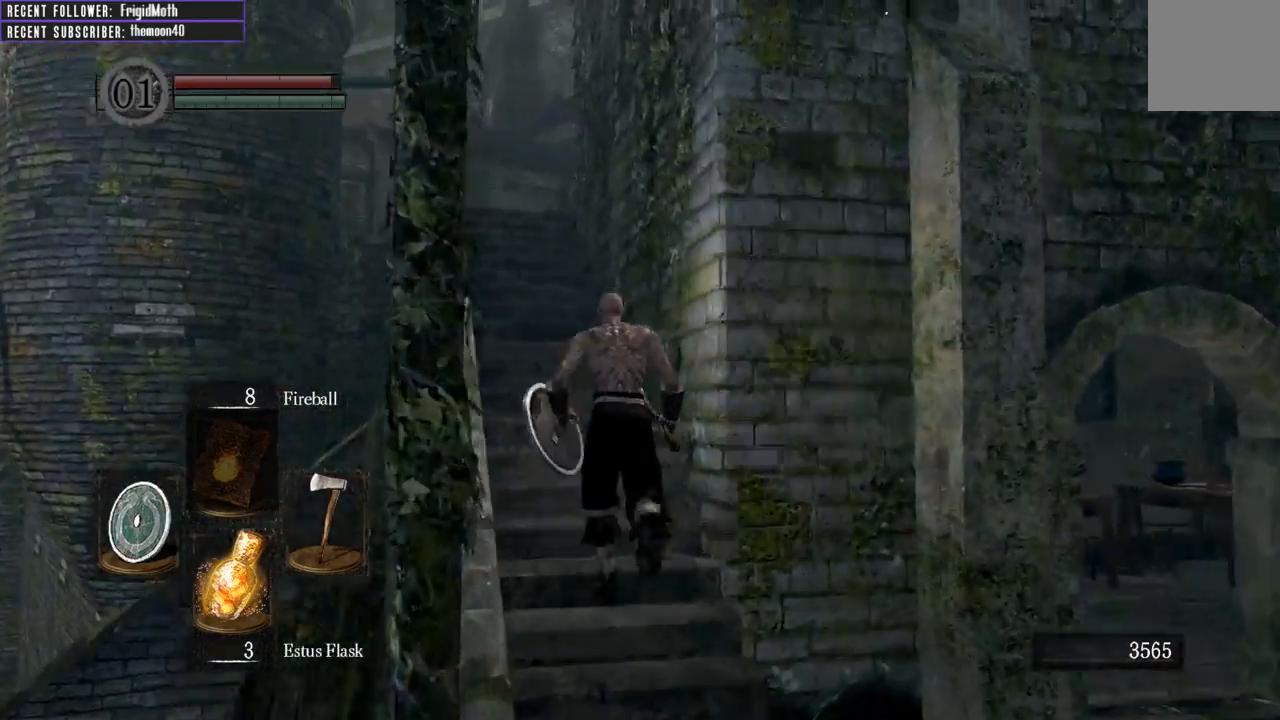
{"buttons": ["B"], "left_stick": "up", "right_stick": "up", "events": [[33, "right_stick", "up"], [233, "right_stick", "center"], [417, "right_stick", "up"]]}
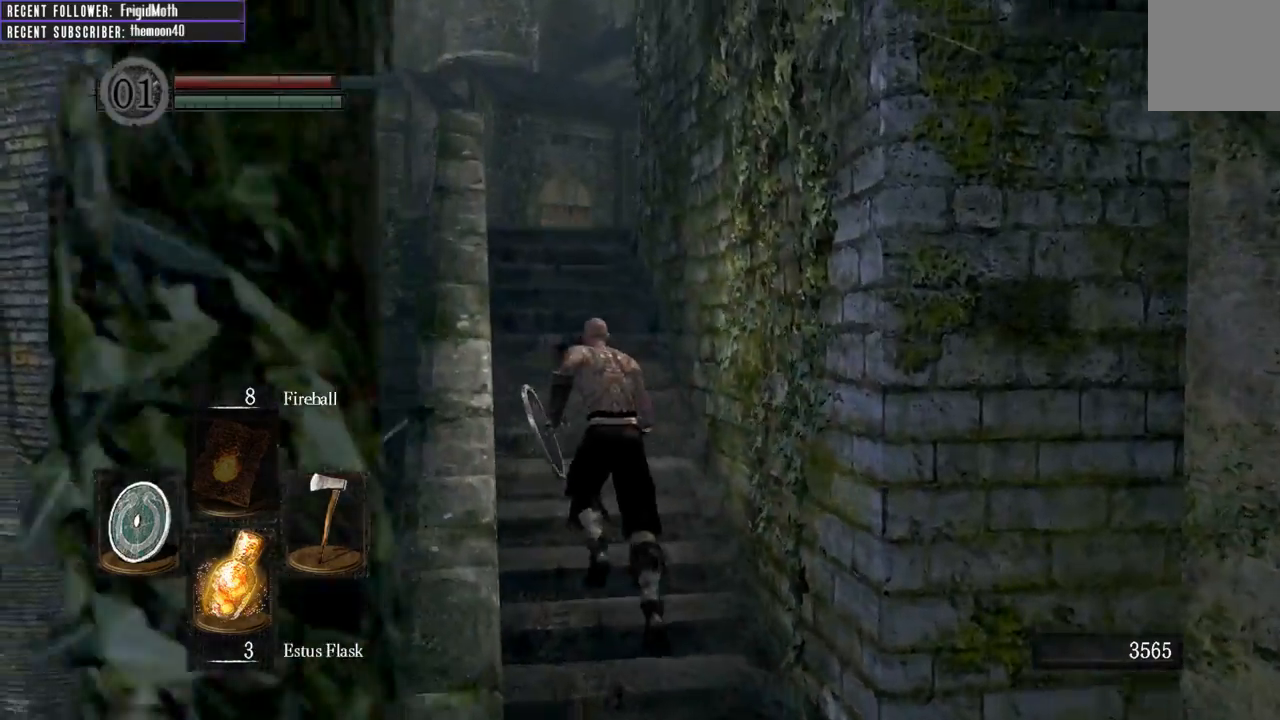
{"buttons": [], "left_stick": "up", "right_stick": "up-right", "events": [[167, "right_stick", "center"], [233, "B", "up"], [333, "right_stick", "up-right"]]}
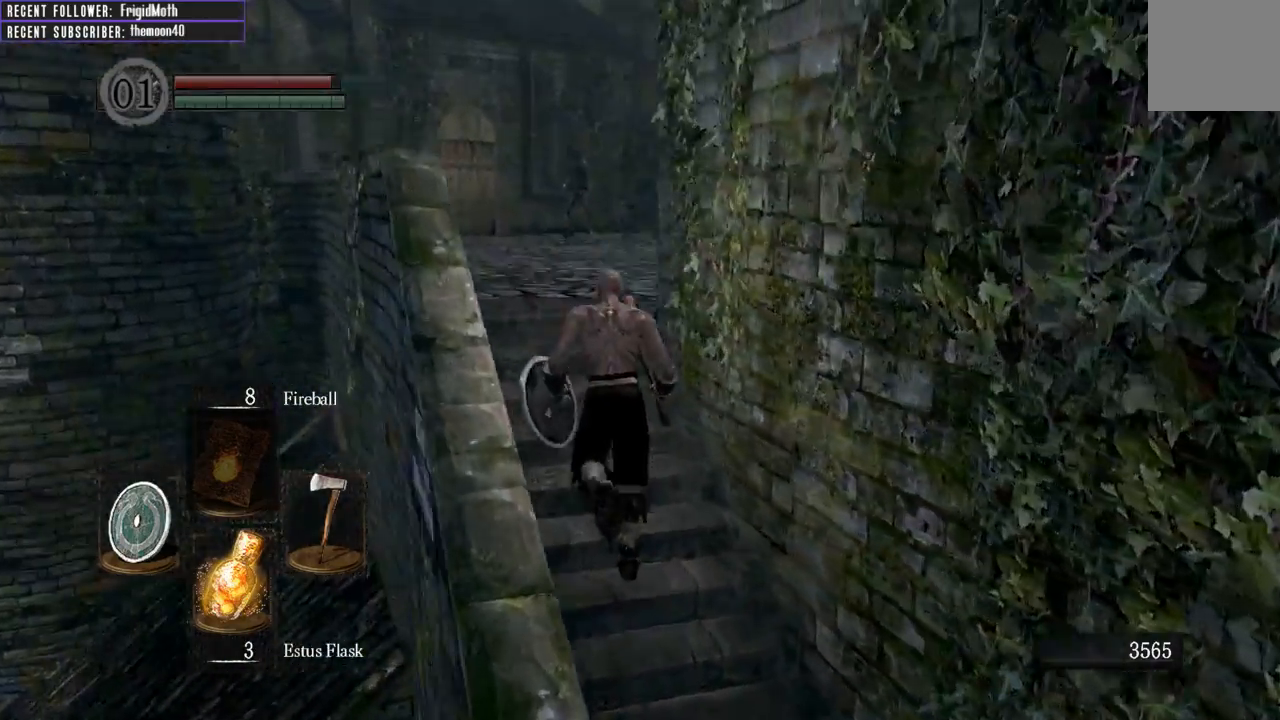
{"buttons": [], "left_stick": "up", "right_stick": "center", "events": [[183, "right_stick", "center"]]}
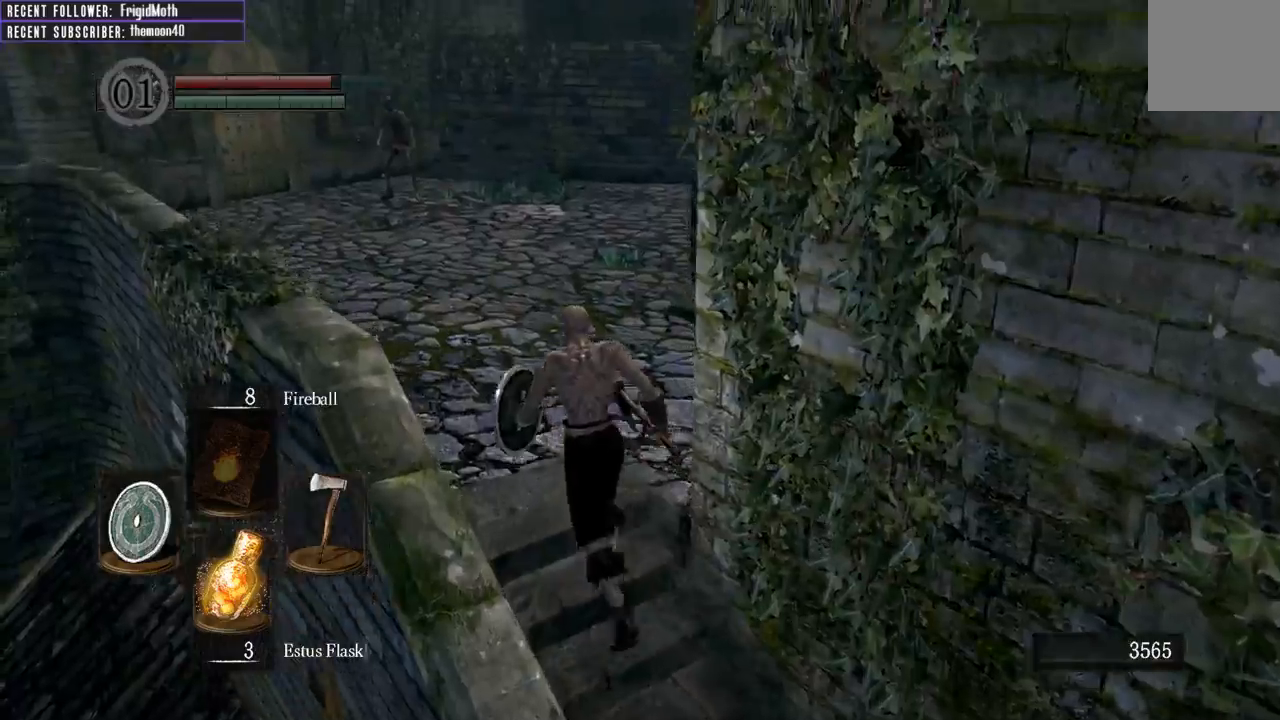
{"buttons": ["B"], "left_stick": "up", "right_stick": "center", "events": [[133, "right_stick", "right"], [300, "B", "down"], [367, "right_stick", "center"]]}
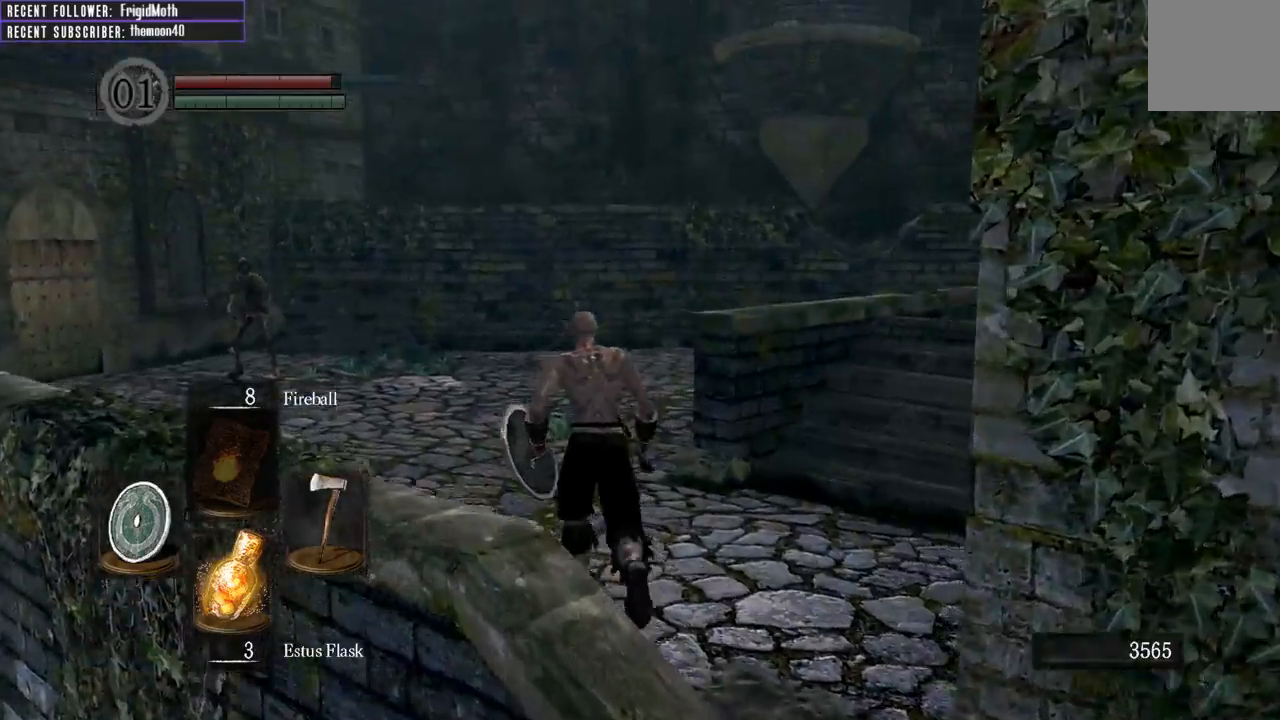
{"buttons": ["B"], "left_stick": "up", "right_stick": "center", "events": [[167, "right_stick", "left"], [317, "right_stick", "center"]]}
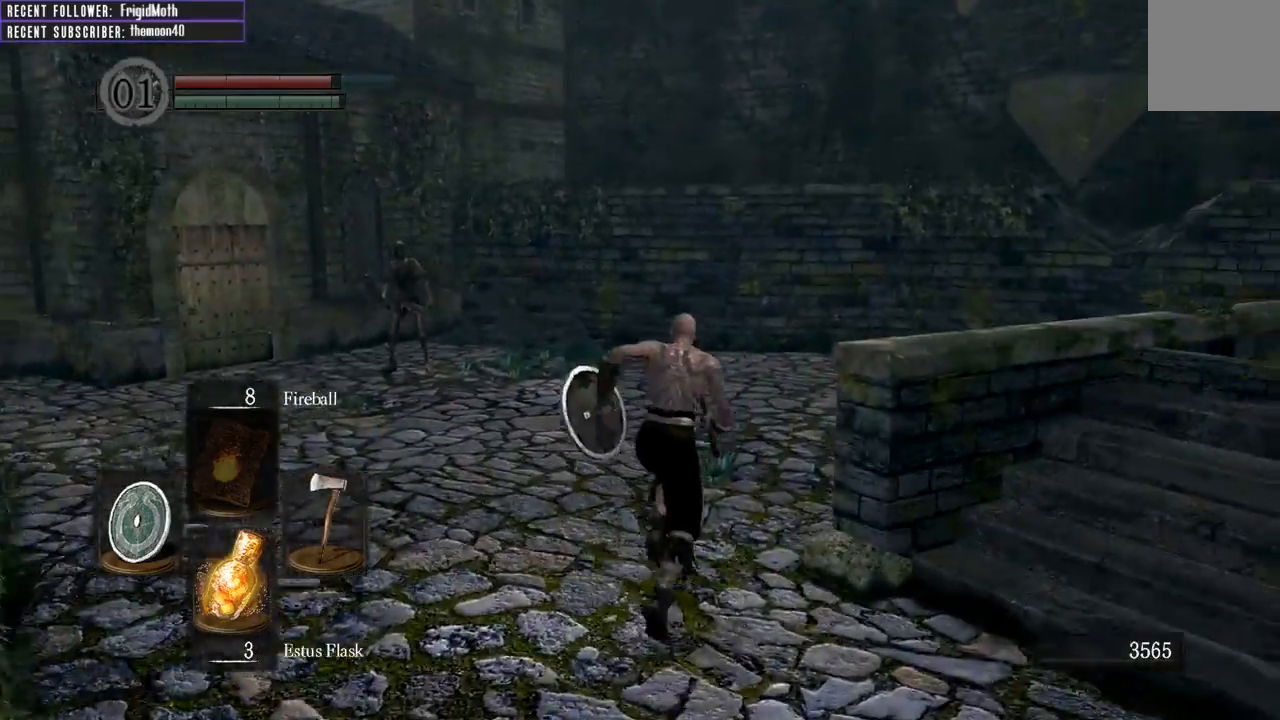
{"buttons": ["B", "L1"], "left_stick": "up", "right_stick": "left", "events": [[117, "right_stick", "left"], [150, "L1", "down"]]}
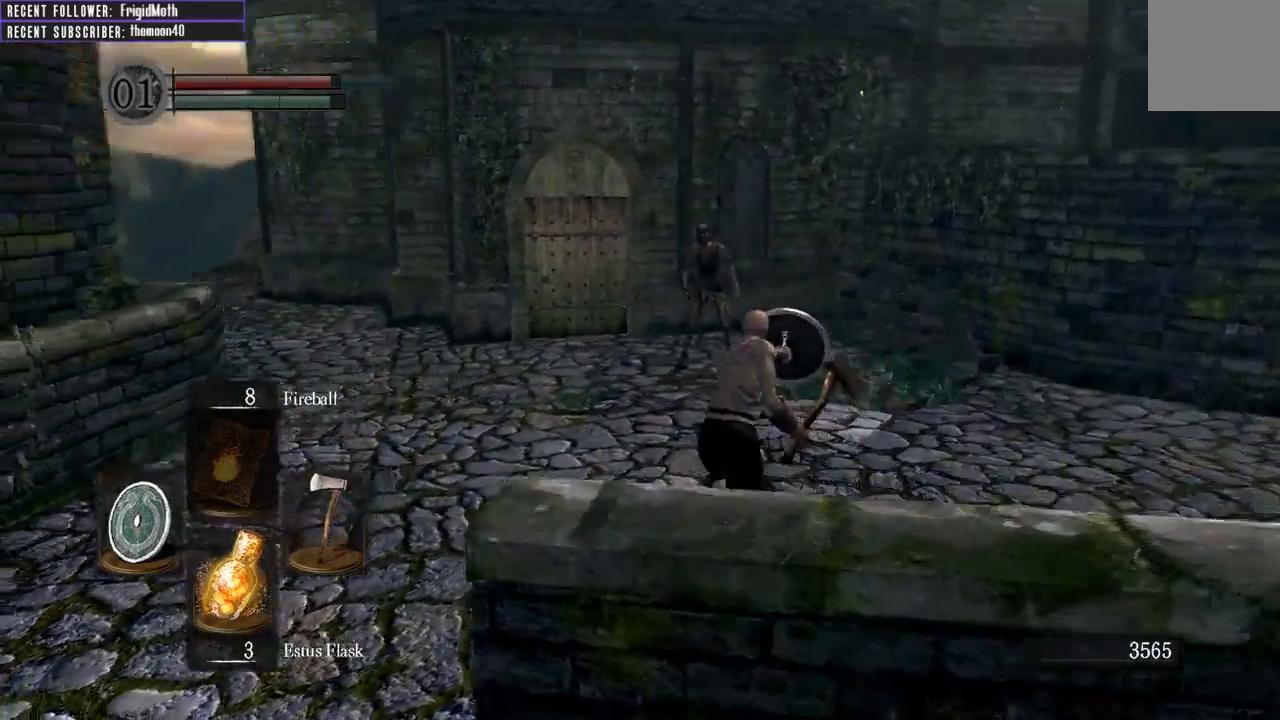
{"buttons": ["B", "L1"], "left_stick": "up-right", "right_stick": "left", "events": [[17, "left_stick", "up-right"], [117, "right_stick", "center"], [350, "right_stick", "left"]]}
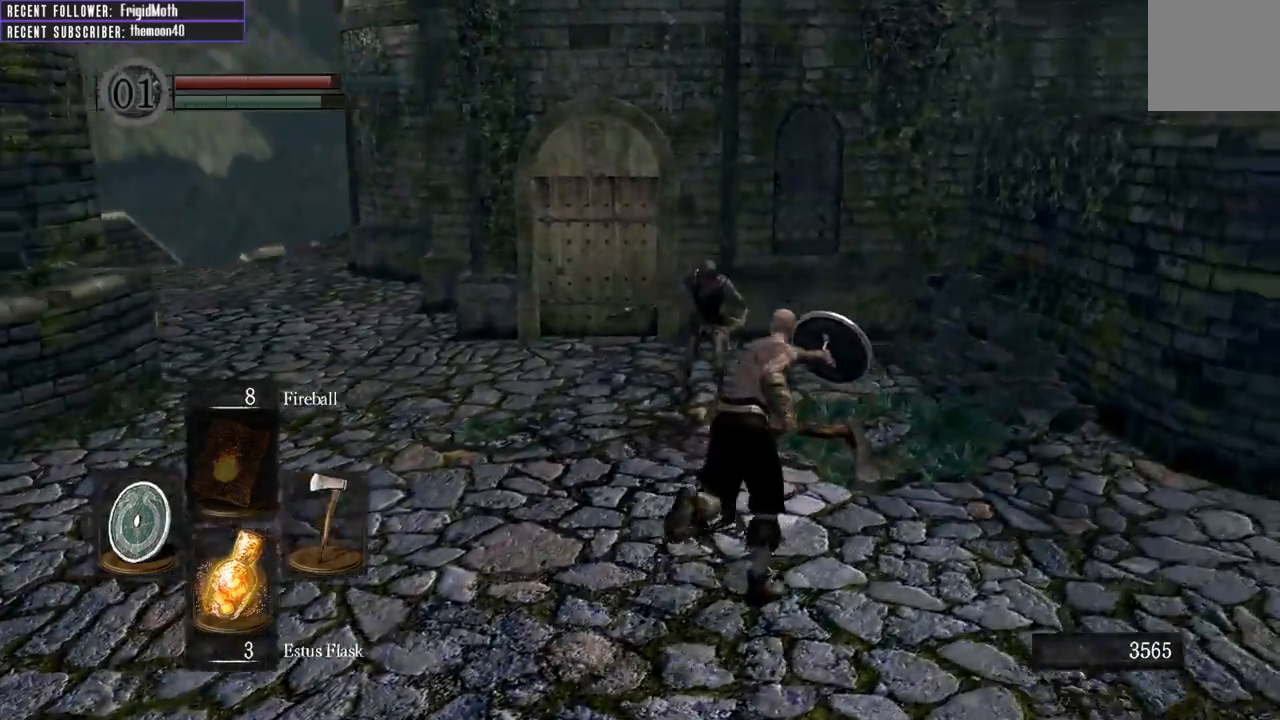
{"buttons": ["B", "L1"], "left_stick": "up", "right_stick": "left", "events": [[133, "right_stick", "center"], [417, "right_stick", "left"], [467, "left_stick", "up"]]}
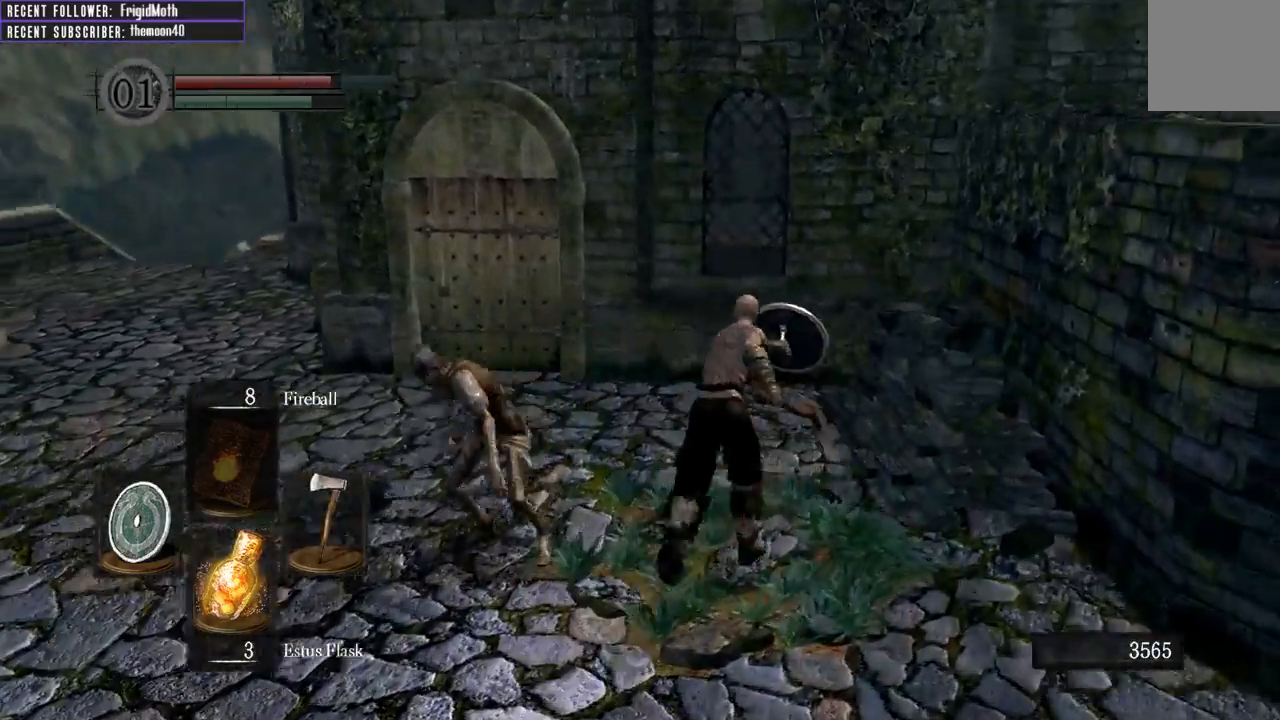
{"buttons": ["R1"], "left_stick": "down-left", "right_stick": "center", "events": [[267, "left_stick", "up-left"], [283, "B", "up"], [300, "right_stick", "center"], [350, "L1", "up"], [467, "left_stick", "down-left"], [500, "R1", "down"]]}
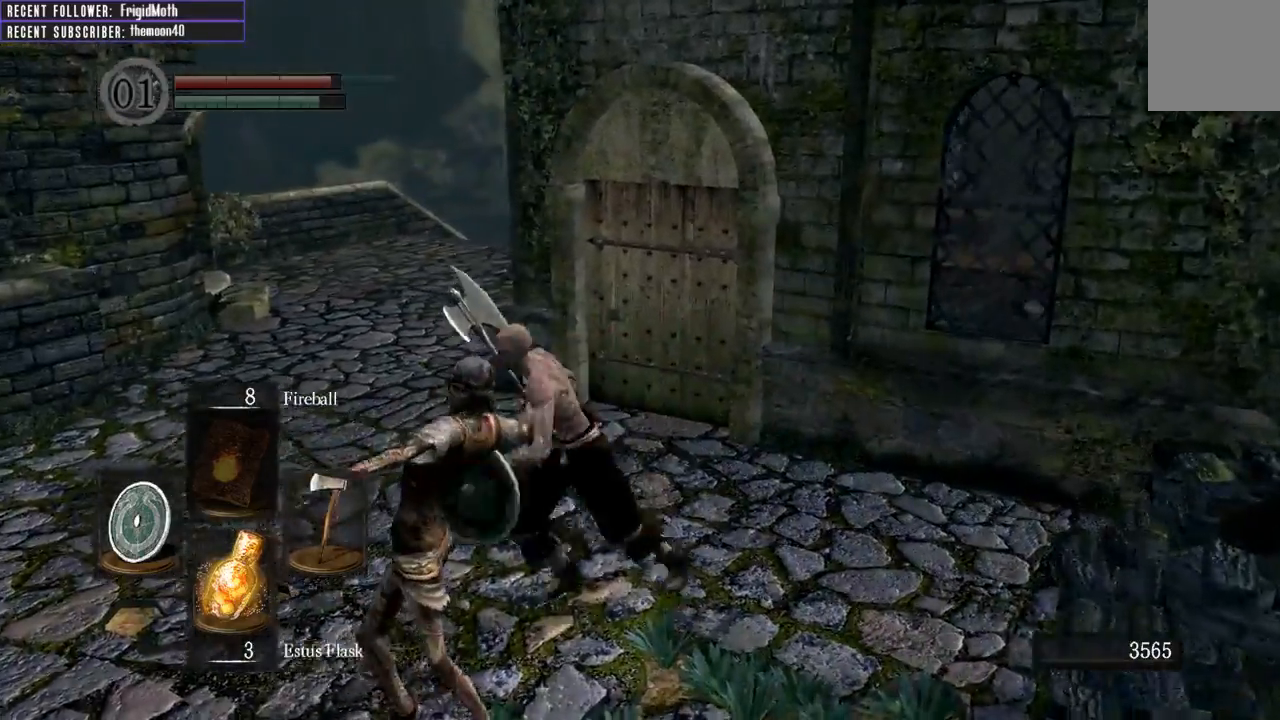
{"buttons": [], "left_stick": "down-left", "right_stick": "center", "events": [[183, "R1", "up"]]}
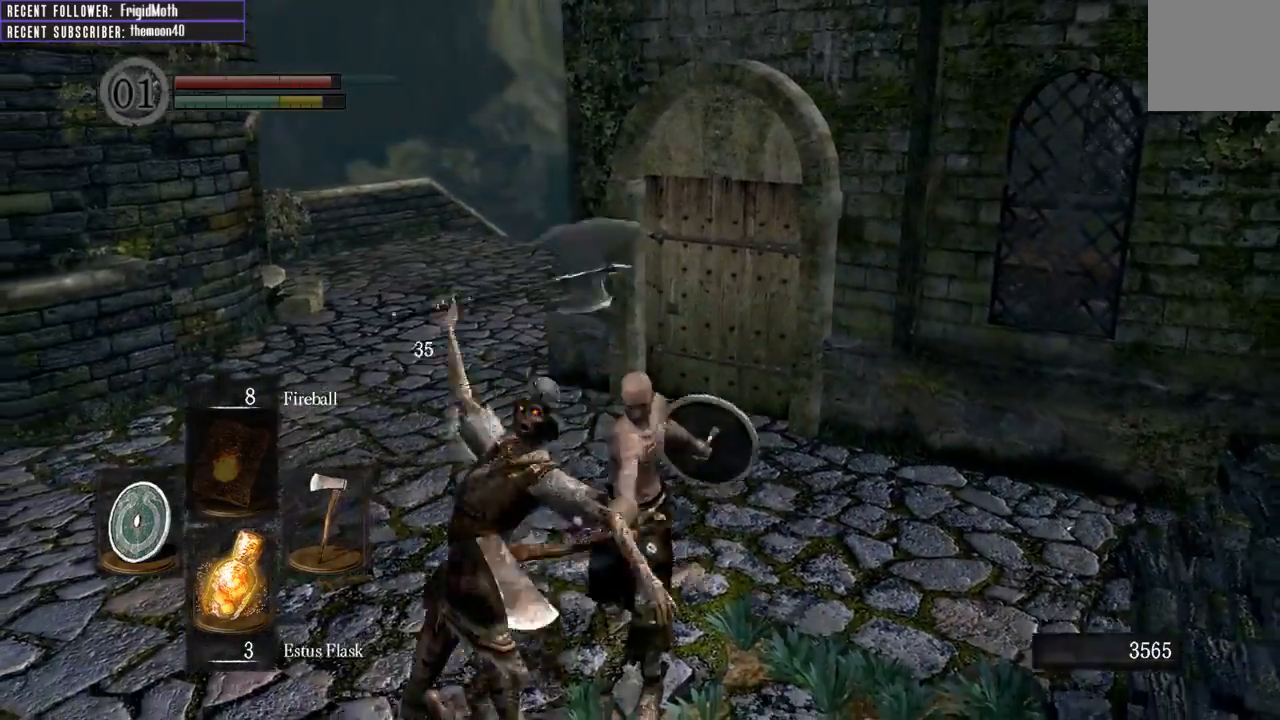
{"buttons": [], "left_stick": "down-left", "right_stick": "left", "events": [[83, "R1", "down"], [233, "R1", "up"], [333, "R1", "down"], [417, "right_stick", "left"], [450, "R1", "up"]]}
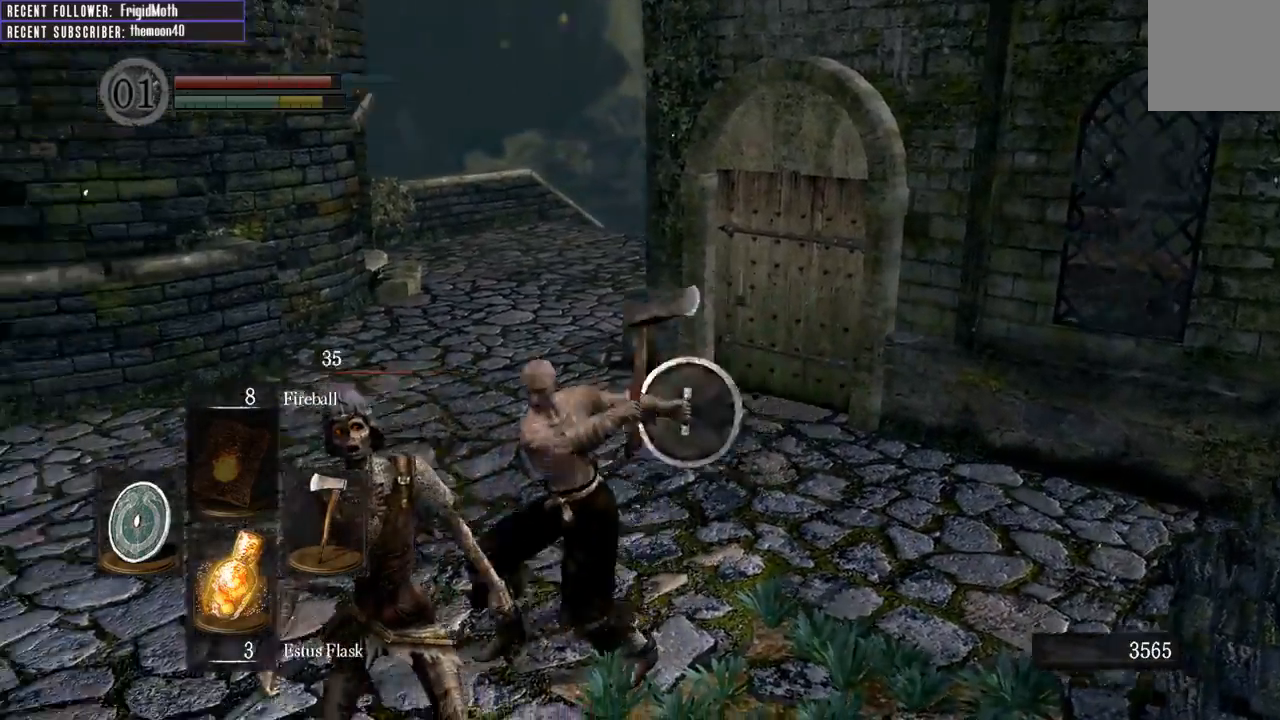
{"buttons": [], "left_stick": "down-left", "right_stick": "center", "events": [[50, "R1", "down"], [50, "right_stick", "center"], [150, "R1", "up"], [233, "R1", "down"], [350, "R1", "up"]]}
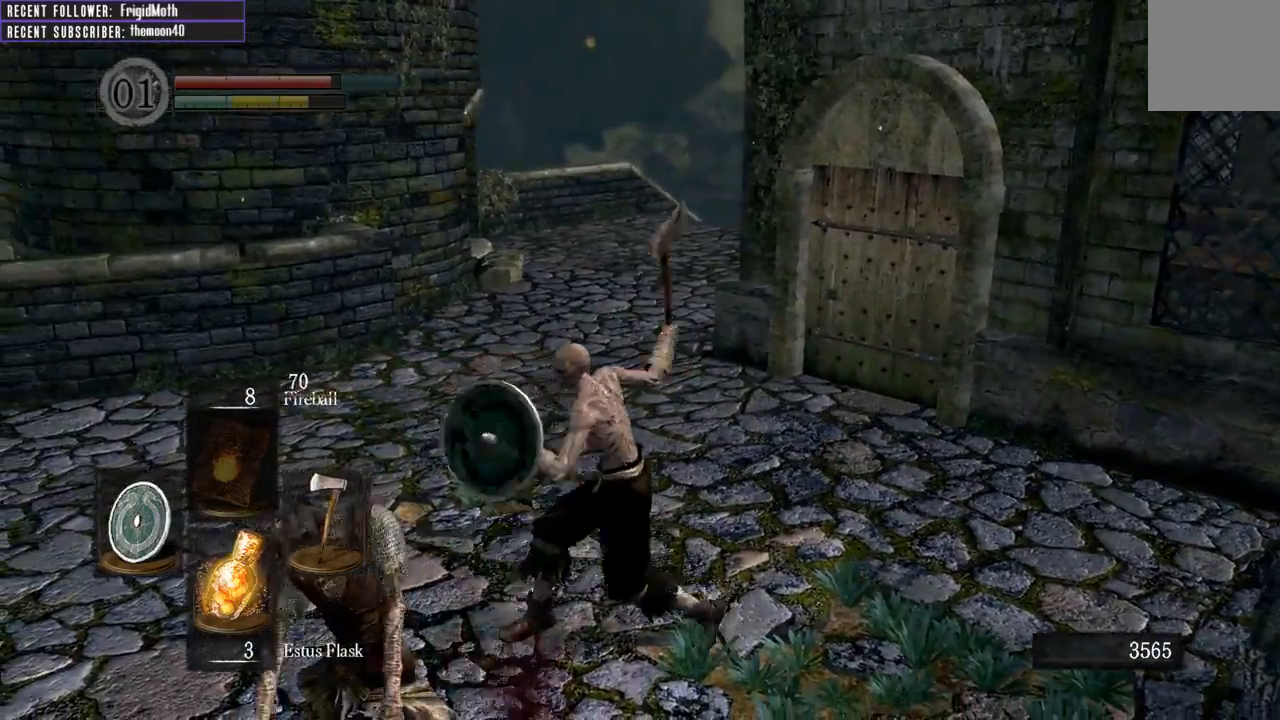
{"buttons": [], "left_stick": "center", "right_stick": "down-left", "events": [[283, "right_stick", "down-left"], [333, "left_stick", "center"]]}
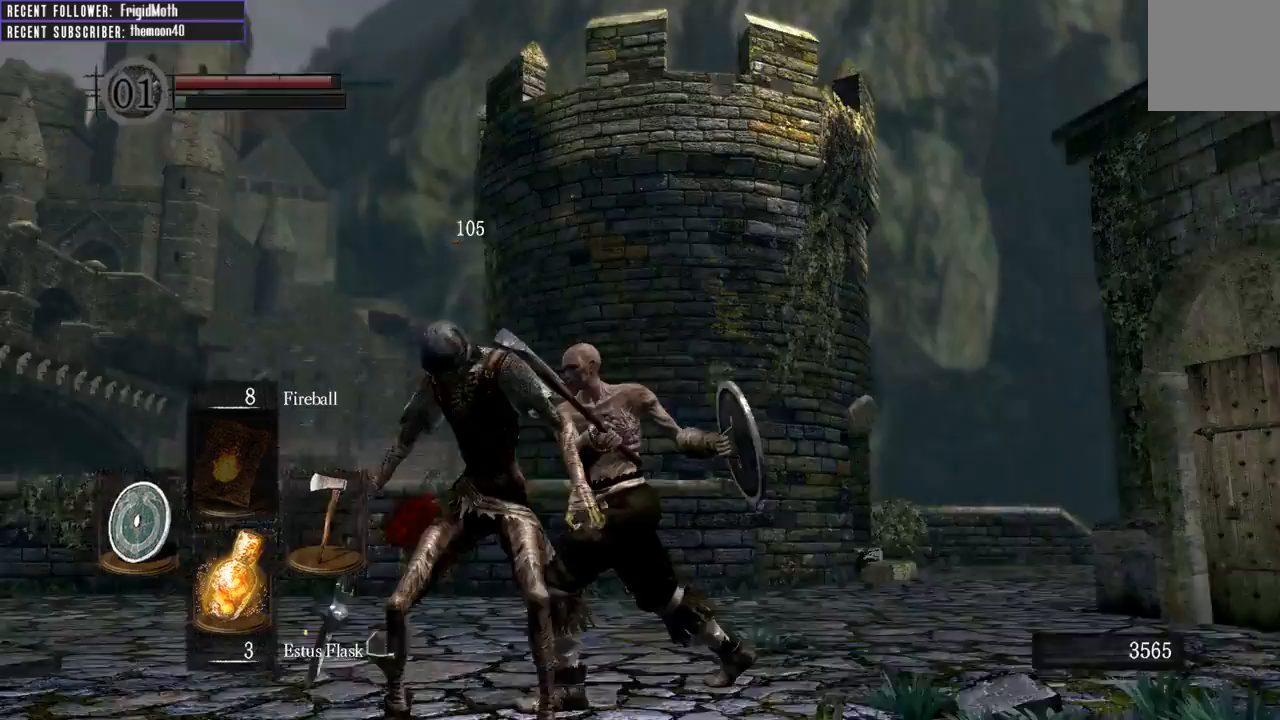
{"buttons": [], "left_stick": "up-right", "right_stick": "up-right", "events": [[183, "left_stick", "right"], [183, "right_stick", "center"], [233, "left_stick", "up-right"], [433, "right_stick", "up-right"]]}
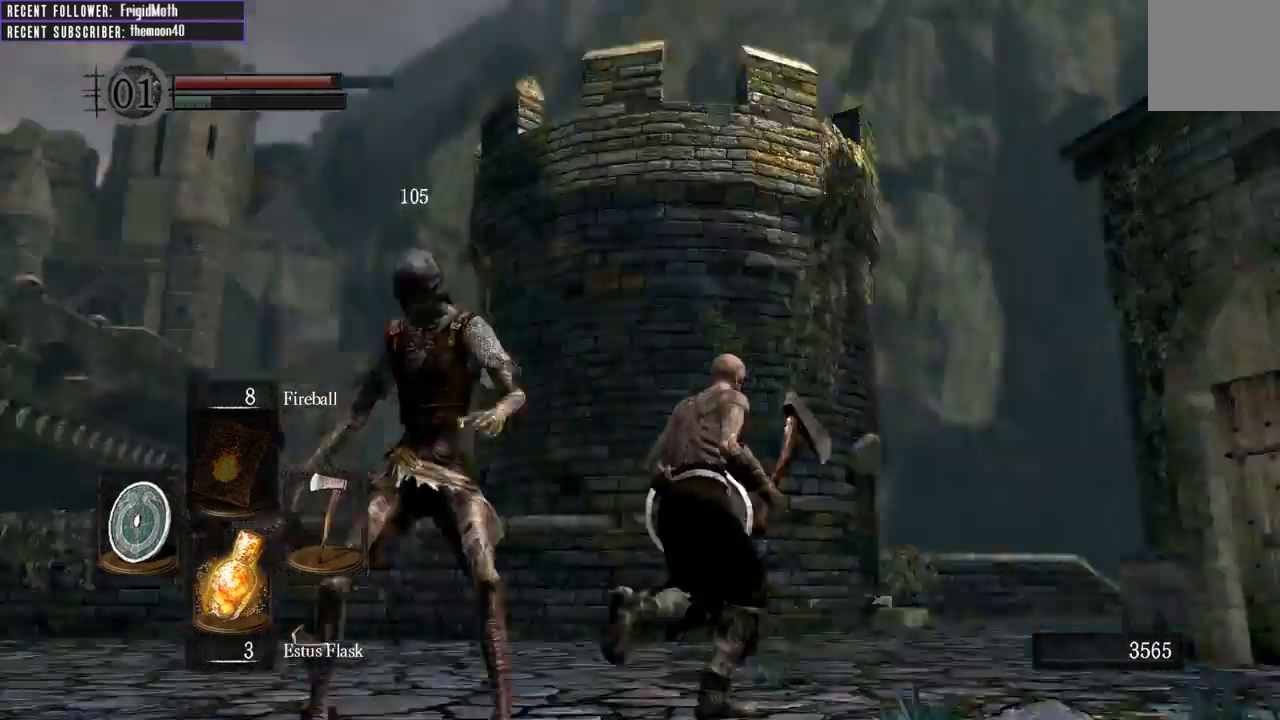
{"buttons": [], "left_stick": "up-left", "right_stick": "right", "events": [[233, "left_stick", "up"], [300, "right_stick", "center"], [417, "right_stick", "right"], [467, "left_stick", "up-left"]]}